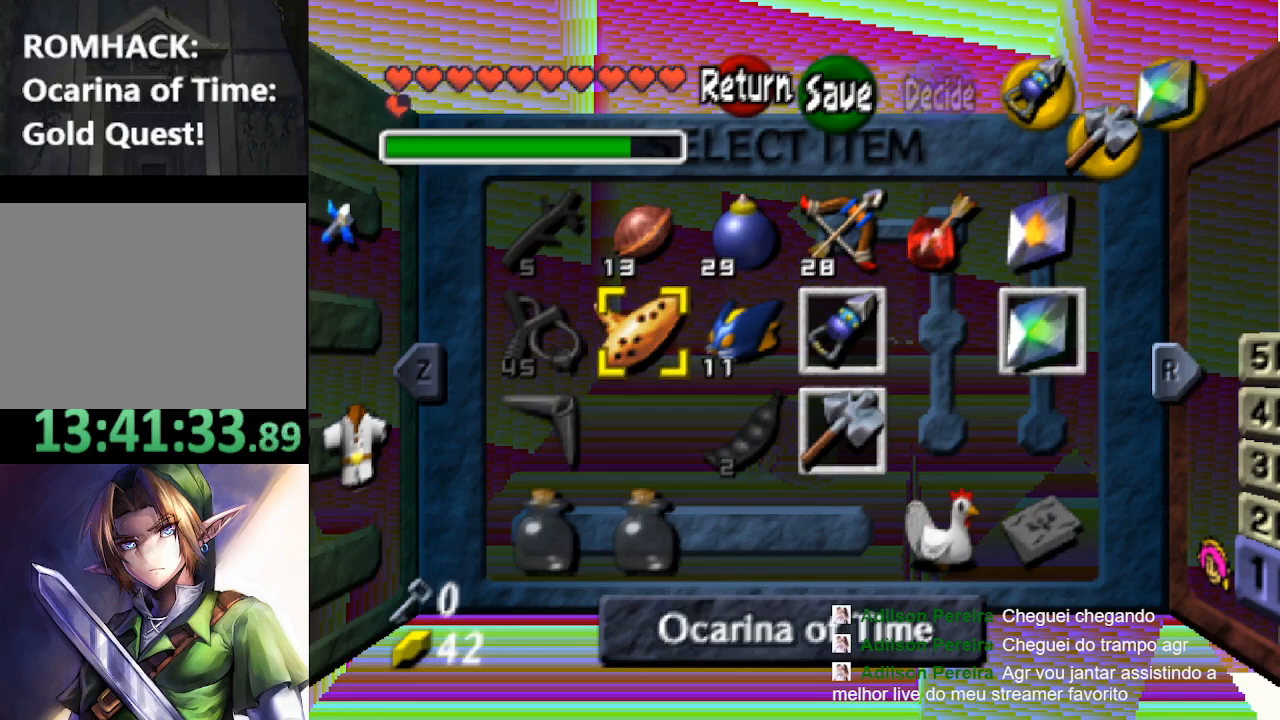
Gameplay with a controller (Nintendo layout); each line is a JSON object with the inputs held at the frame after it. "events" lists button and stick changes between this image and that frame as [ms after this image, input, new state], when the widget could be followed in between. Not read: L3 R3.
{"buttons": [], "left_stick": "center", "right_stick": "center", "events": [[267, "X", "down"], [333, "X", "up"]]}
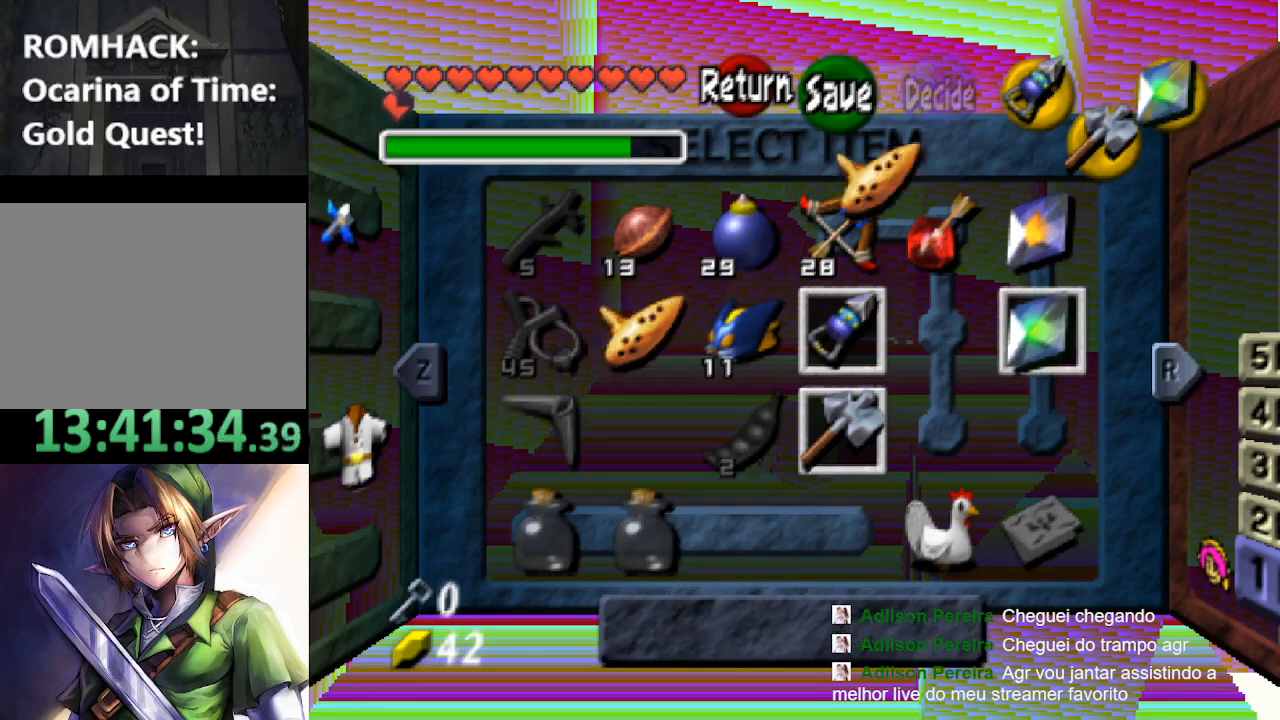
{"buttons": ["X"], "left_stick": "center", "right_stick": "center", "events": [[333, "left_stick", "up"], [467, "left_stick", "center"], [500, "X", "down"]]}
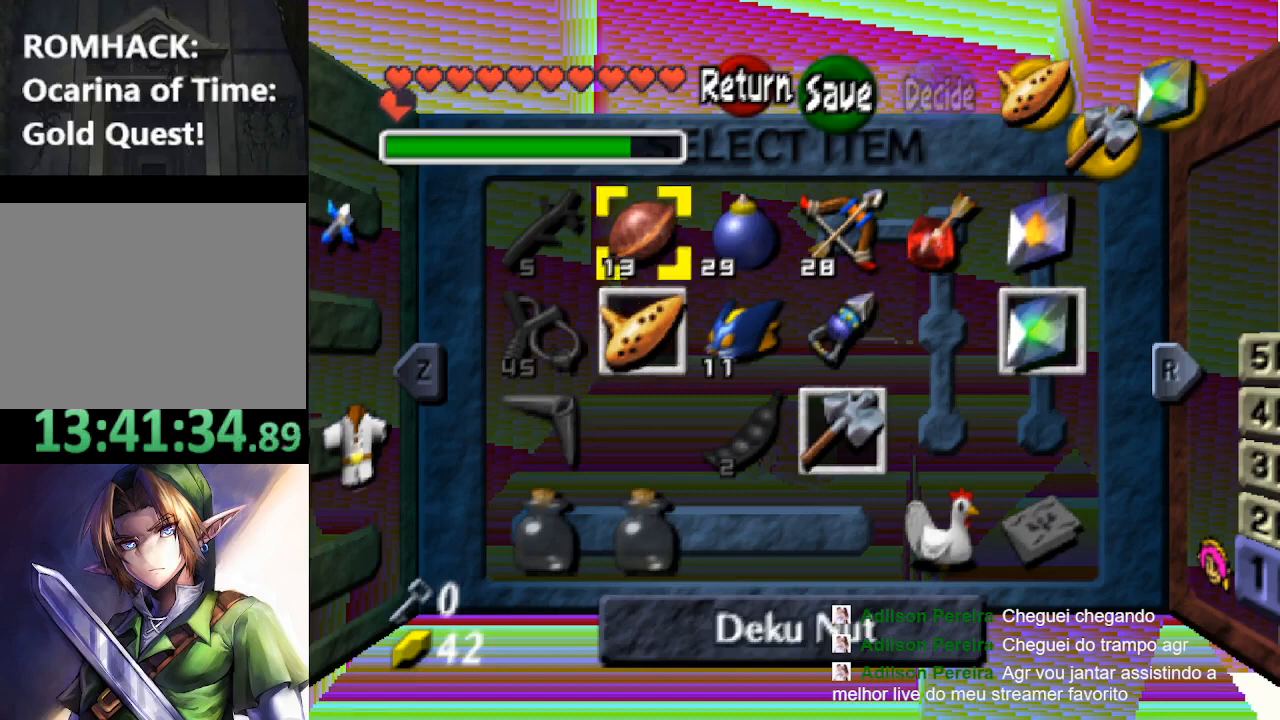
{"buttons": [], "left_stick": "center", "right_stick": "center", "events": [[100, "X", "up"]]}
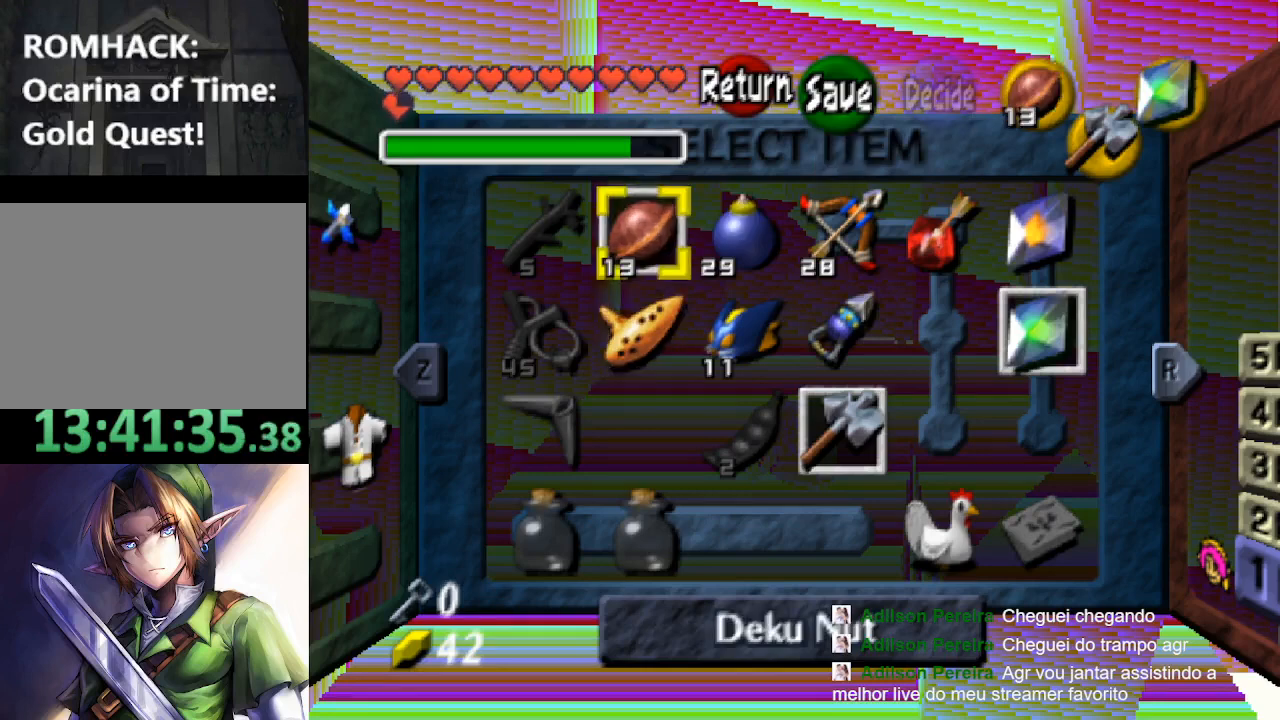
{"buttons": ["A"], "left_stick": "center", "right_stick": "center", "events": [[67, "left_stick", "down"], [167, "left_stick", "center"], [367, "left_stick", "right"], [467, "left_stick", "center"], [500, "A", "down"]]}
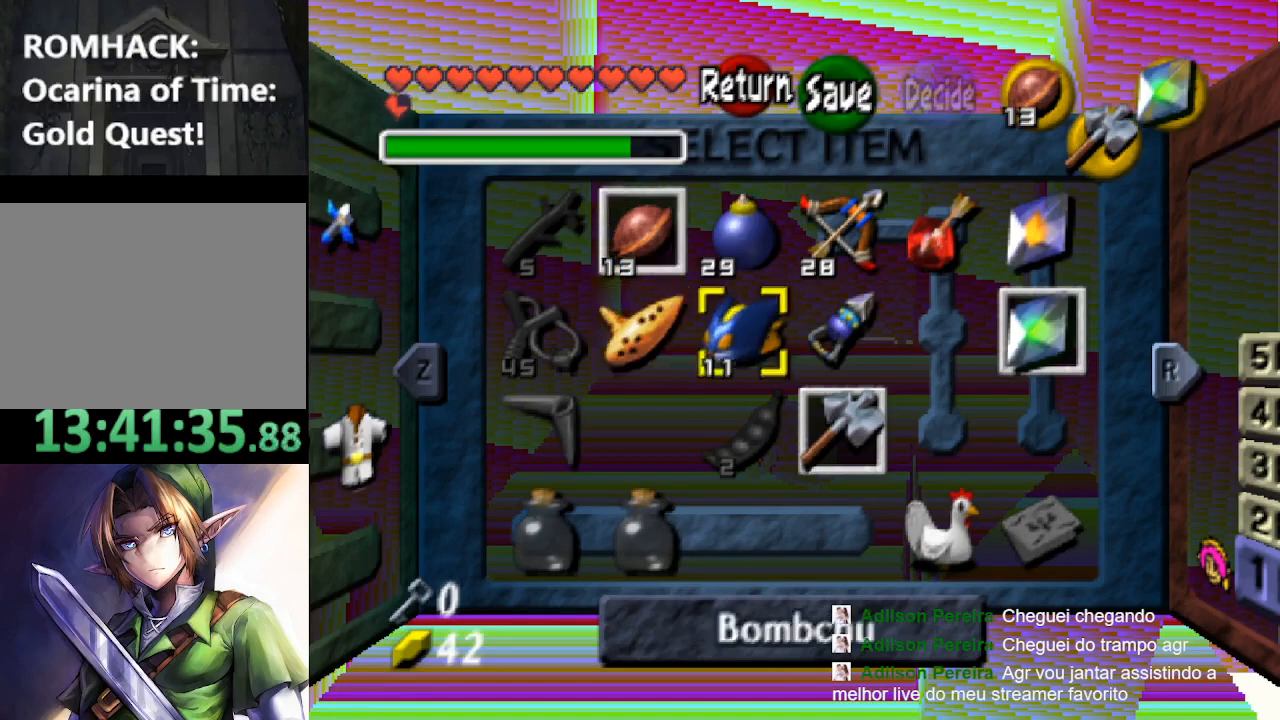
{"buttons": [], "left_stick": "center", "right_stick": "center", "events": [[167, "A", "up"]]}